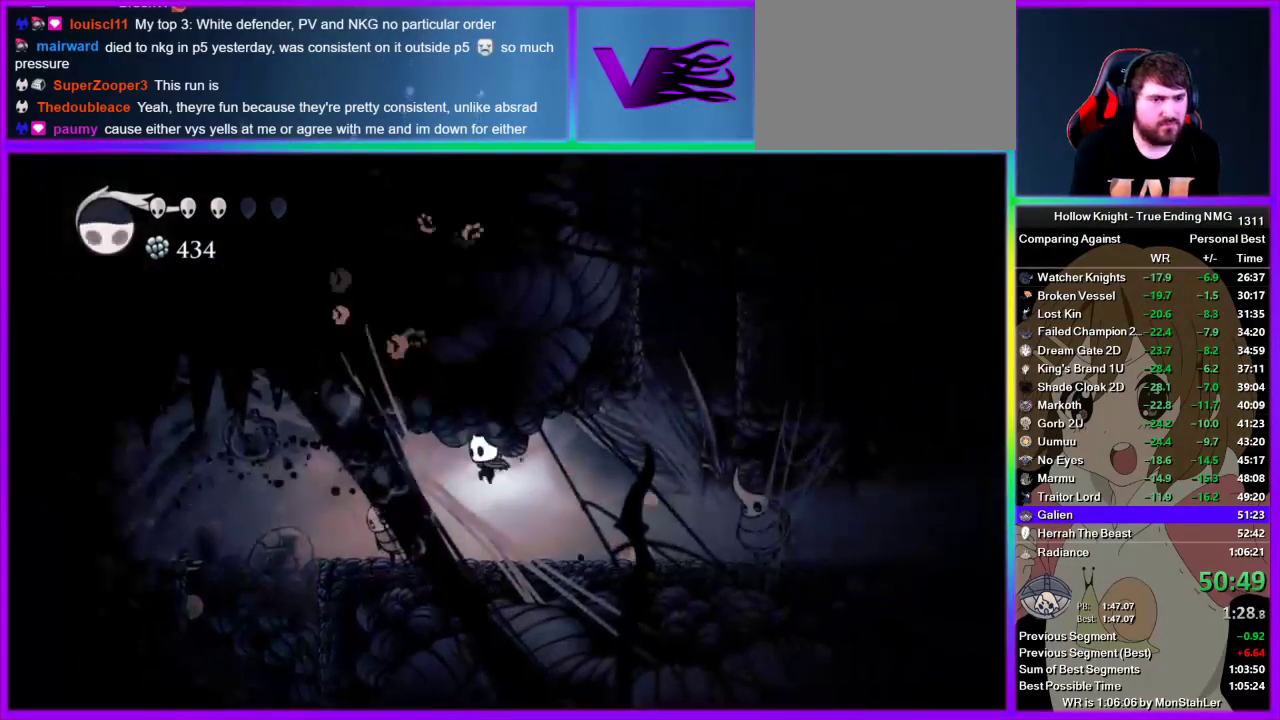
Gameplay with a controller (PlayStation layout); each line is a JSON object with the inputs held at the frame after it. "events" lists button and stick changes between this image and that frame as [ms after this image, input, new state], when the widget could be followed in between. Not read: L3 R3.
{"buttons": ["SQUARE"], "left_stick": "left", "right_stick": "center", "events": [[67, "SQUARE", "down"], [133, "left_stick", "center"], [222, "SQUARE", "up"], [356, "left_stick", "left"], [445, "SQUARE", "down"]]}
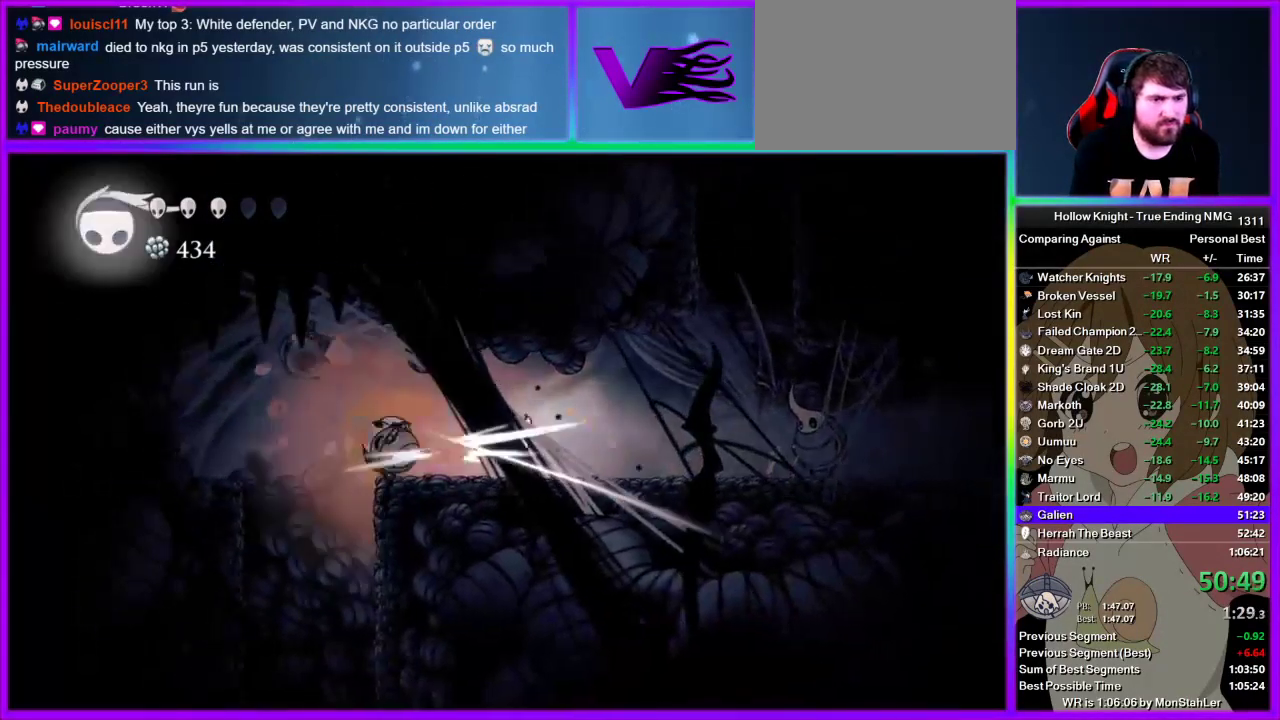
{"buttons": [], "left_stick": "right", "right_stick": "center", "events": [[67, "left_stick", "center"], [133, "SQUARE", "up"], [222, "left_stick", "right"]]}
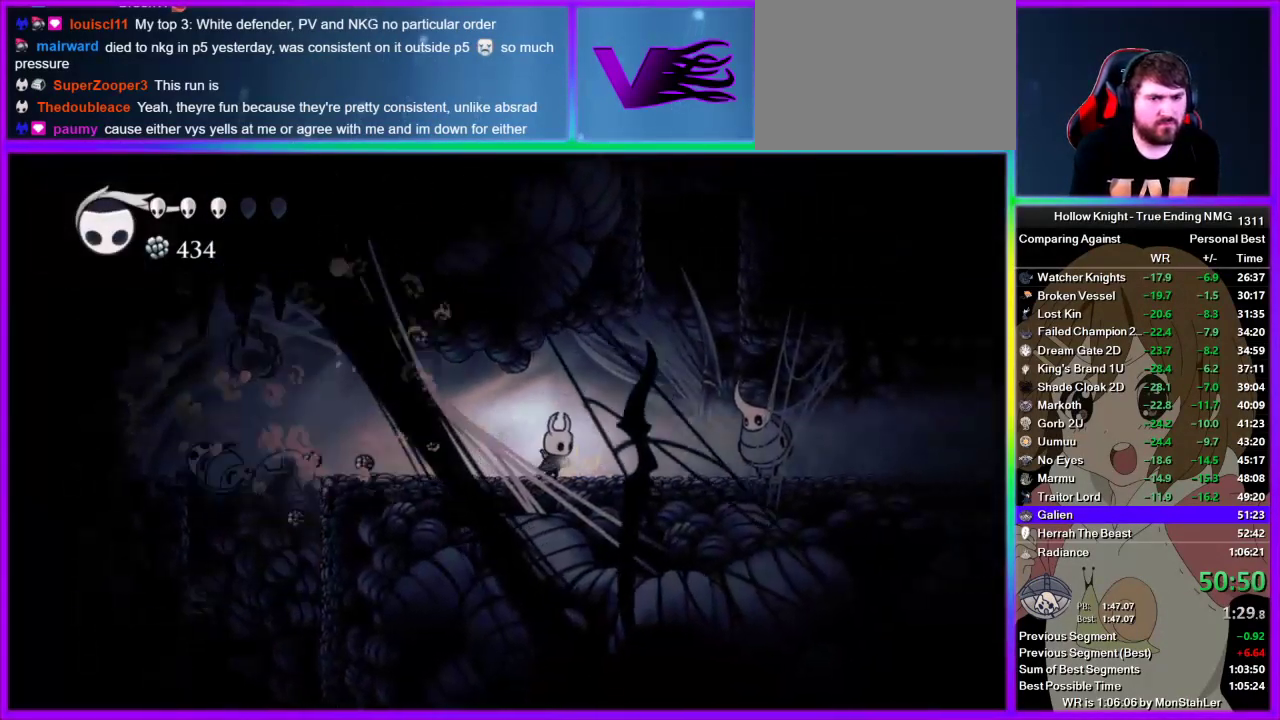
{"buttons": ["SQUARE"], "left_stick": "right", "right_stick": "center", "events": [[356, "SQUARE", "down"]]}
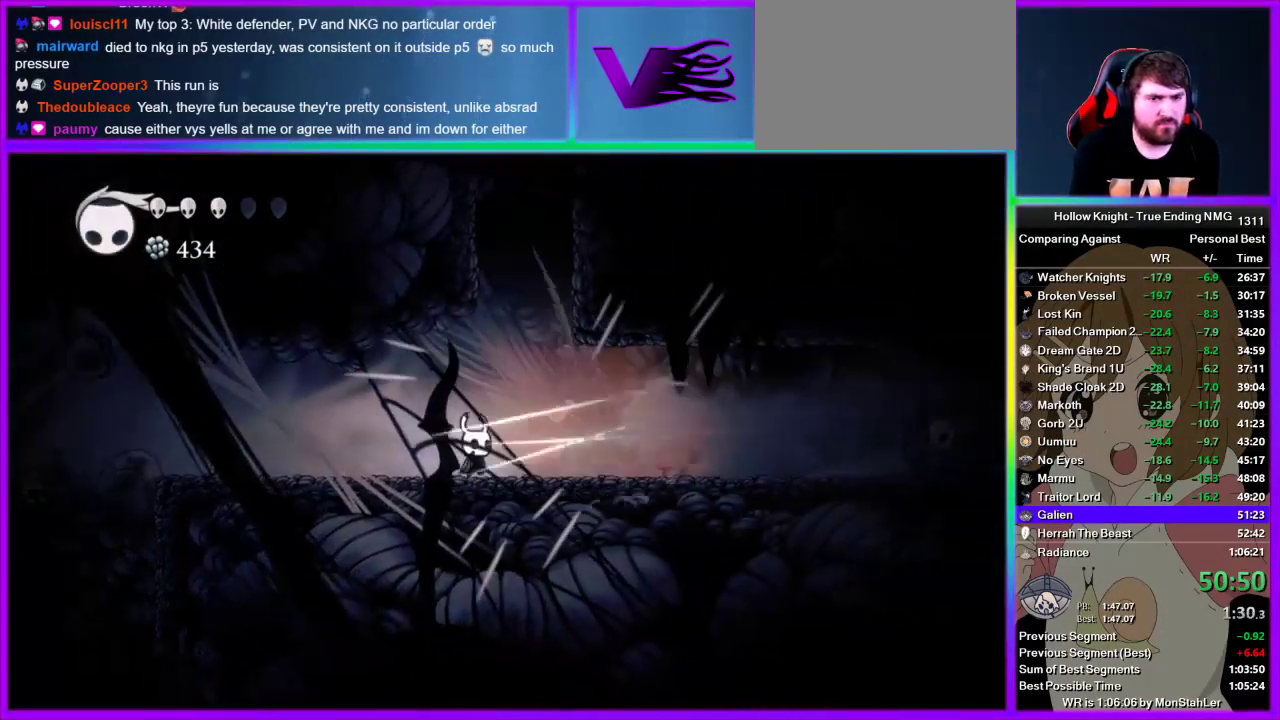
{"buttons": [], "left_stick": "center", "right_stick": "center", "events": [[22, "SQUARE", "up"], [267, "SQUARE", "down"], [467, "SQUARE", "up"], [467, "left_stick", "center"]]}
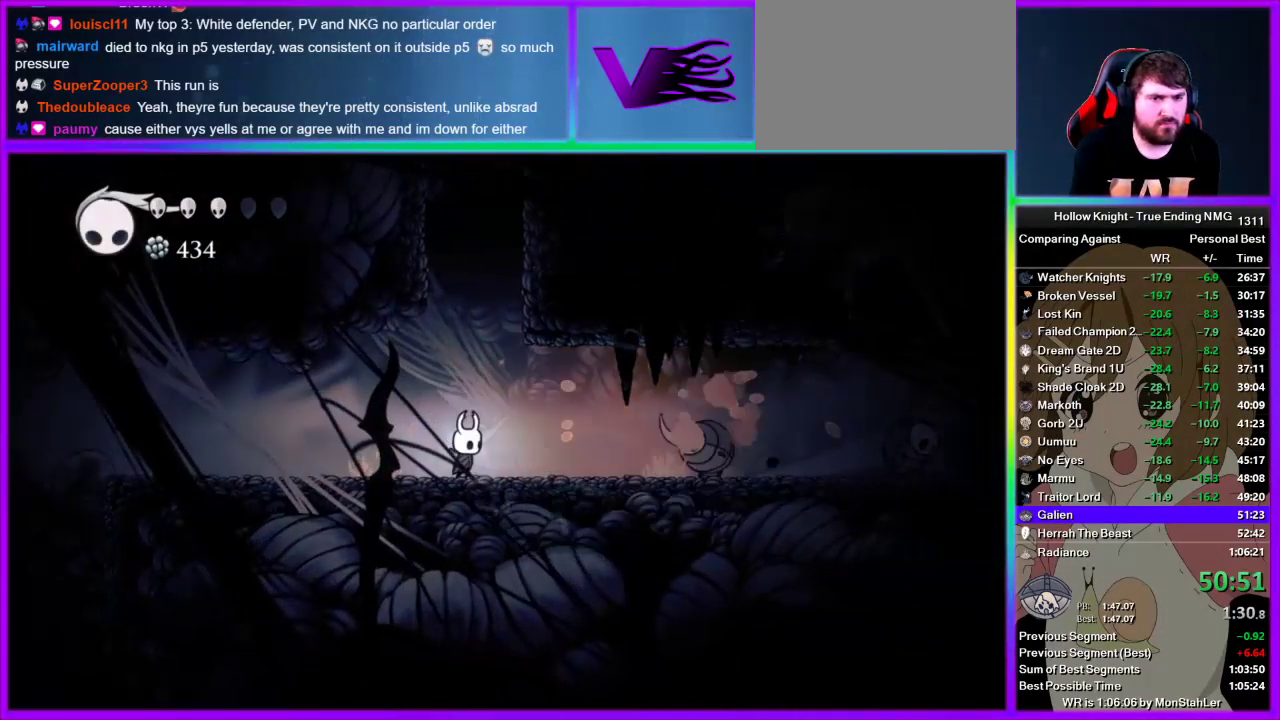
{"buttons": ["CROSS"], "left_stick": "left", "right_stick": "center", "events": [[89, "left_stick", "right"], [222, "SQUARE", "down"], [311, "CROSS", "down"], [311, "left_stick", "center"], [356, "SQUARE", "up"], [422, "left_stick", "left"]]}
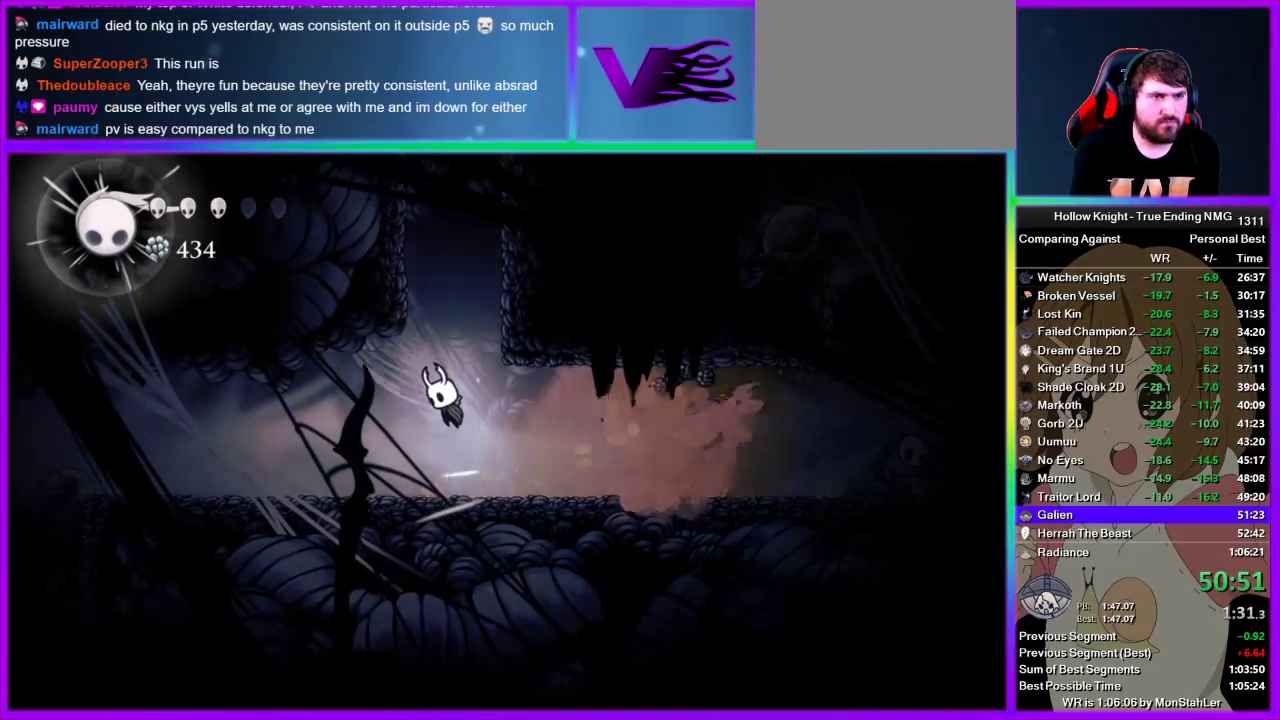
{"buttons": ["CROSS"], "left_stick": "center", "right_stick": "center", "events": [[89, "left_stick", "right"], [289, "left_stick", "center"]]}
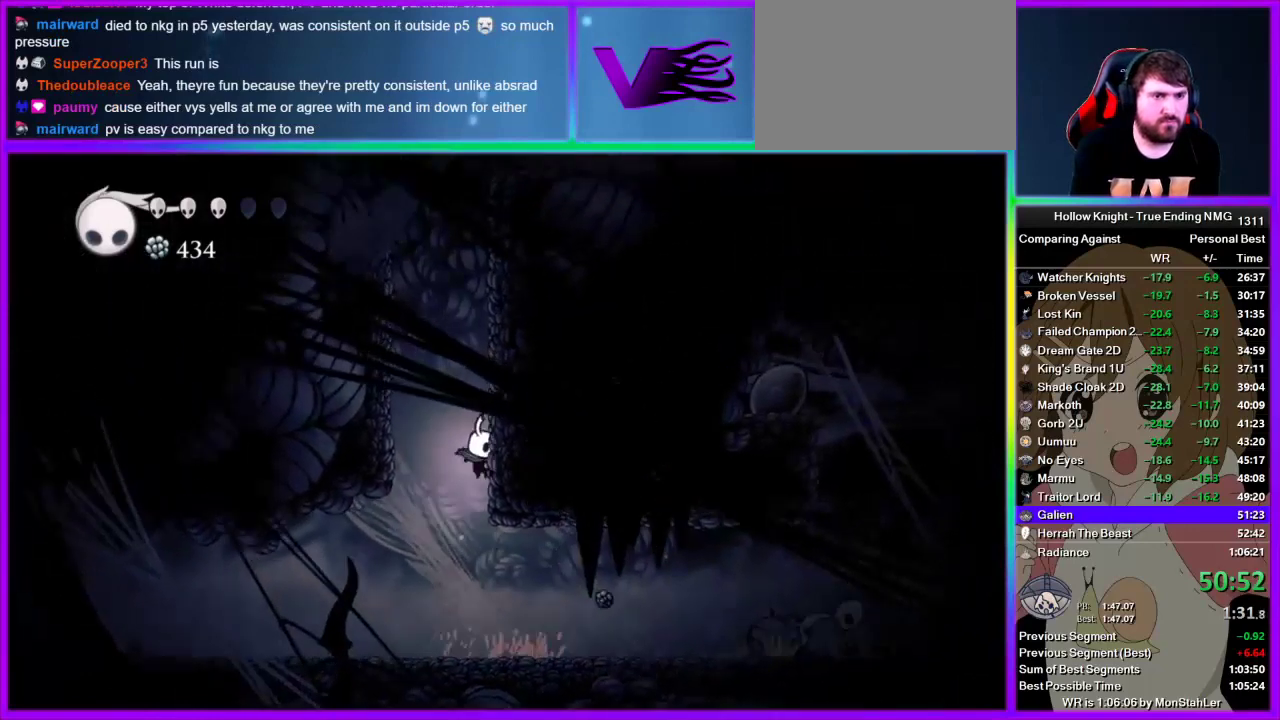
{"buttons": ["CROSS"], "left_stick": "right", "right_stick": "center", "events": [[22, "left_stick", "right"], [356, "CROSS", "up"], [422, "CROSS", "down"]]}
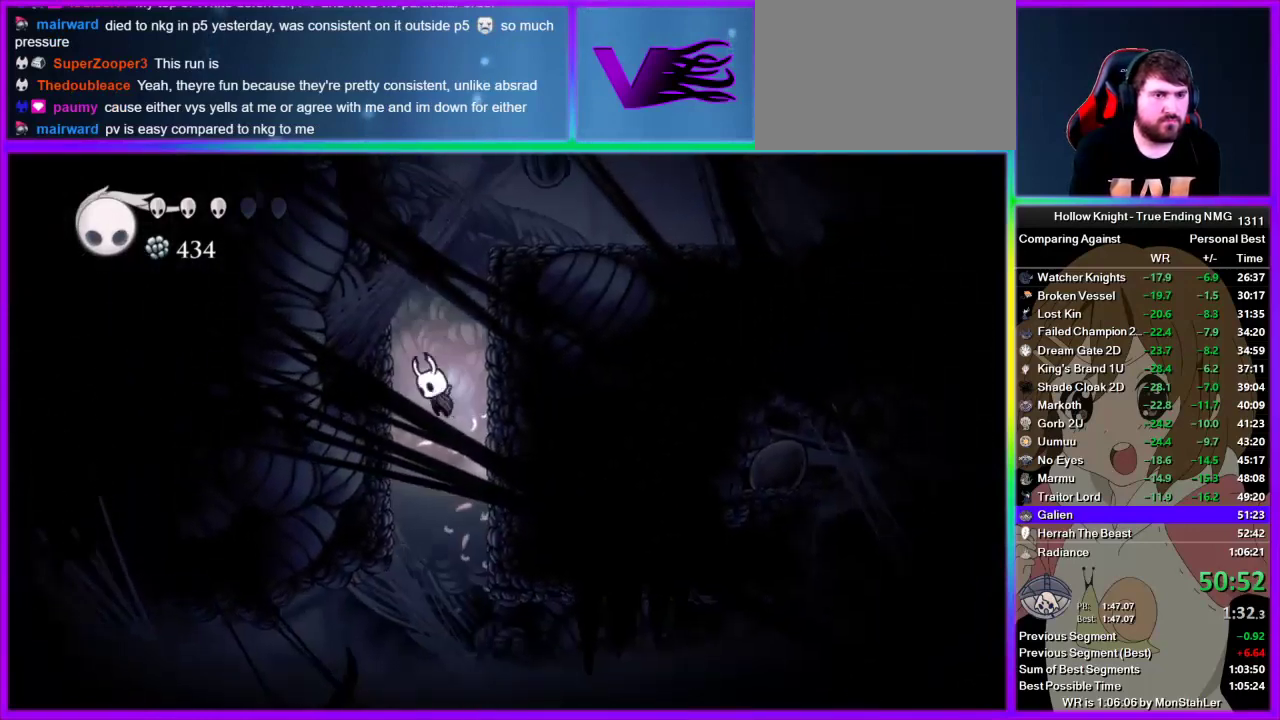
{"buttons": ["R2"], "left_stick": "right", "right_stick": "center", "events": [[400, "CROSS", "up"], [400, "R2", "down"]]}
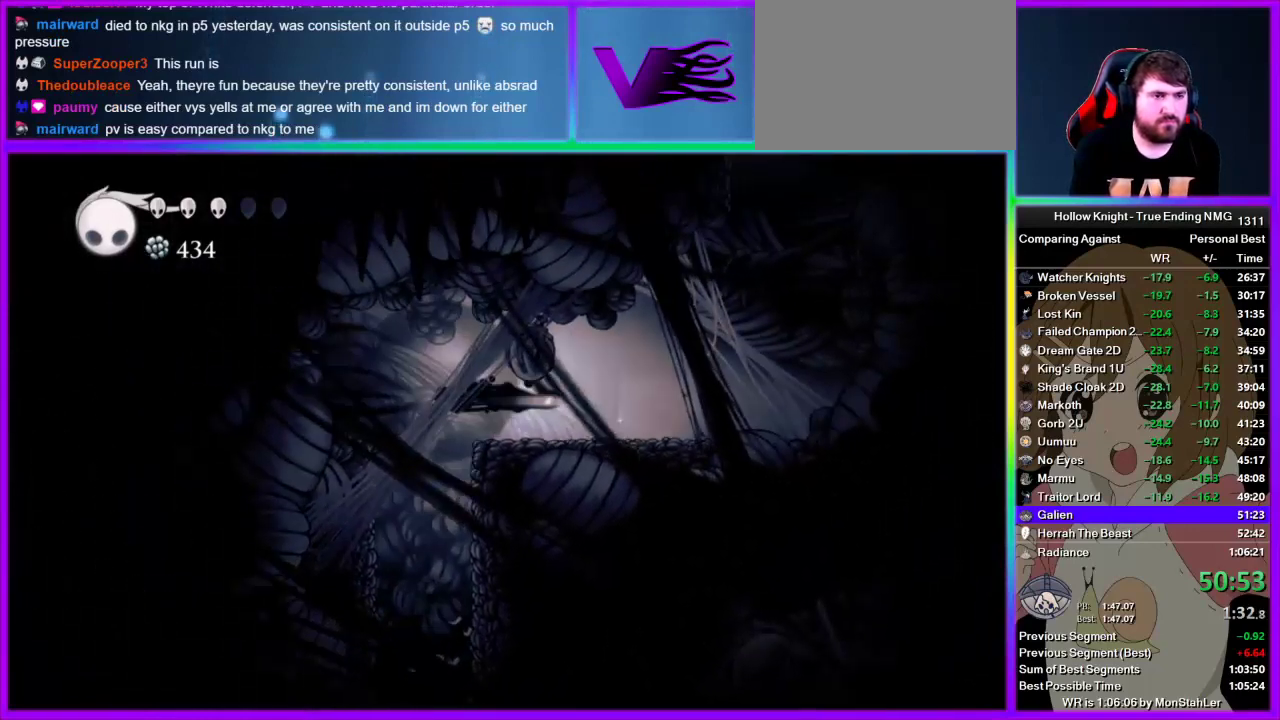
{"buttons": ["CROSS"], "left_stick": "right", "right_stick": "center", "events": [[89, "R2", "up"], [356, "CROSS", "down"]]}
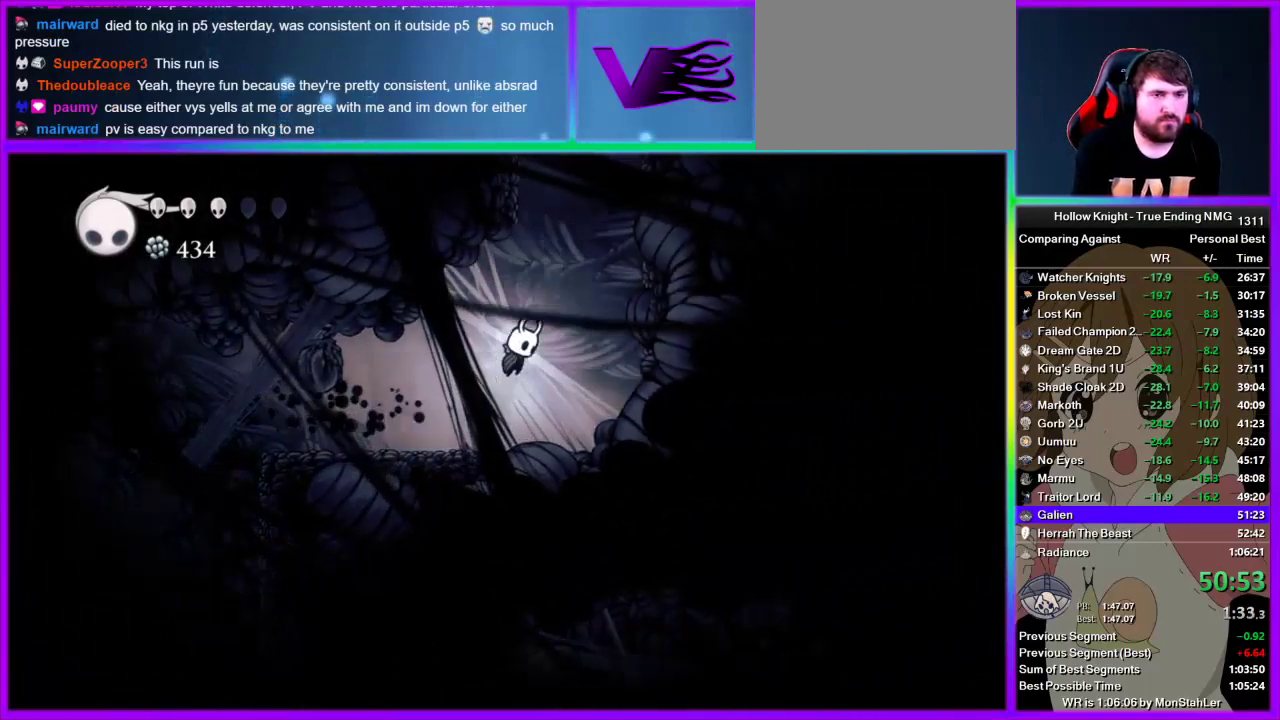
{"buttons": ["CROSS"], "left_stick": "right", "right_stick": "center", "events": [[22, "CROSS", "up"], [133, "CROSS", "down"], [422, "CROSS", "up"], [489, "CROSS", "down"]]}
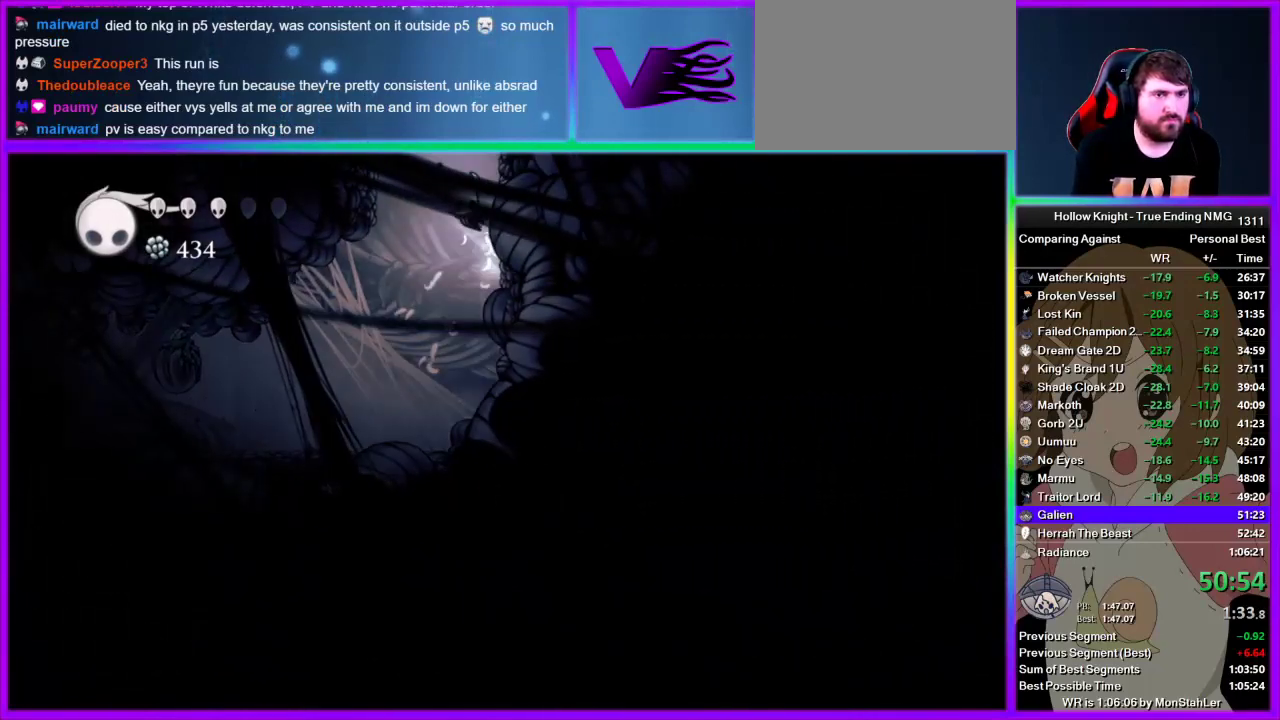
{"buttons": [], "left_stick": "left", "right_stick": "center", "events": [[22, "left_stick", "left"], [222, "CROSS", "up"]]}
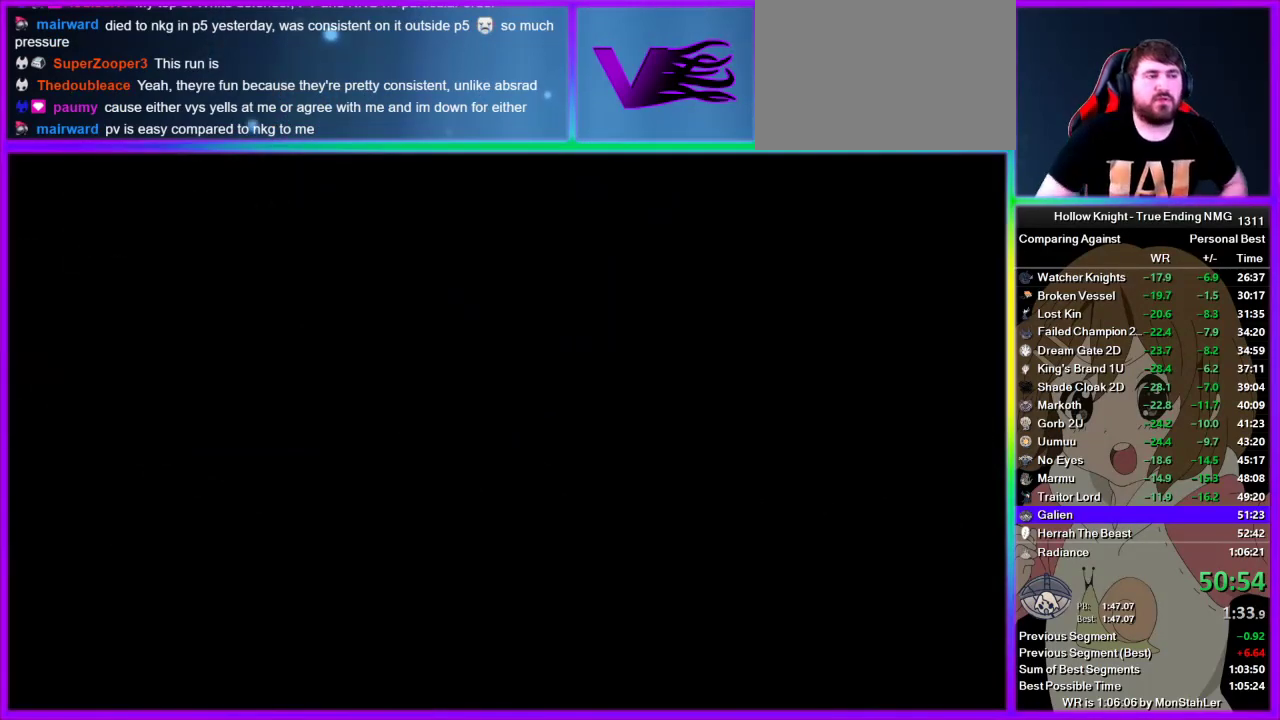
{"buttons": [], "left_stick": "left", "right_stick": "center", "events": [[22, "left_stick", "center"], [289, "left_stick", "left"]]}
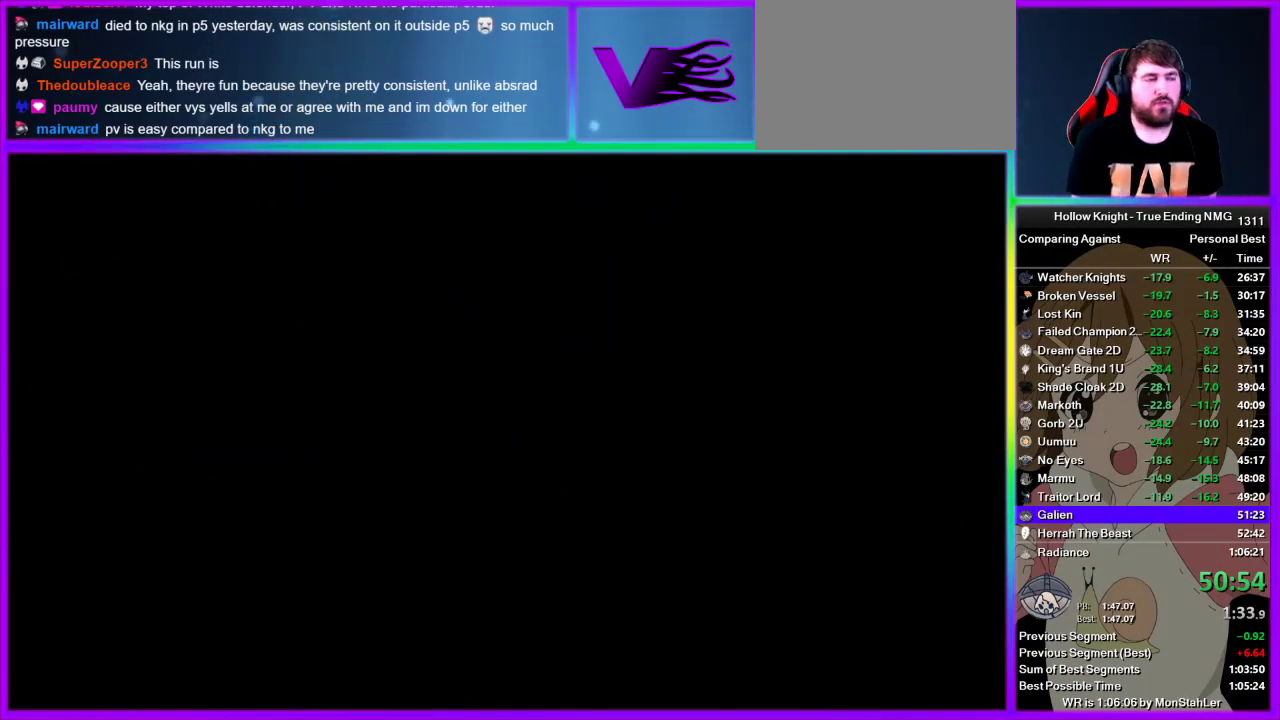
{"buttons": [], "left_stick": "left", "right_stick": "center", "events": []}
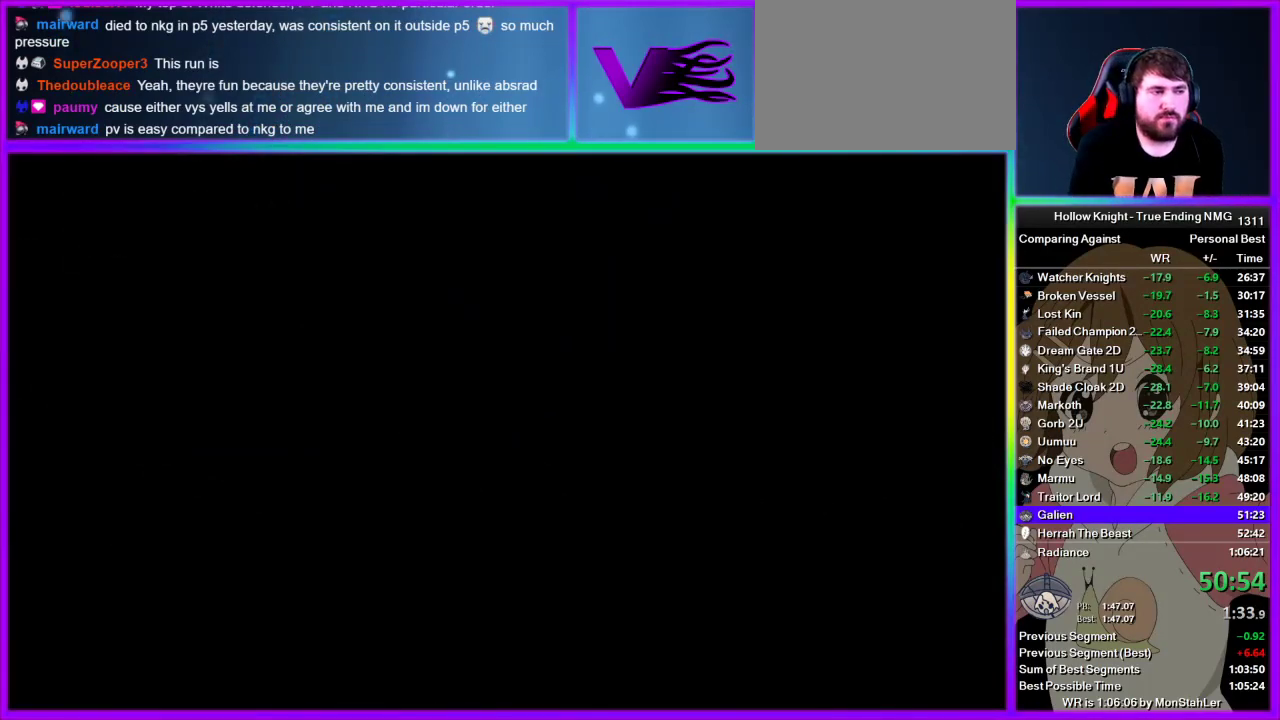
{"buttons": [], "left_stick": "left", "right_stick": "center", "events": []}
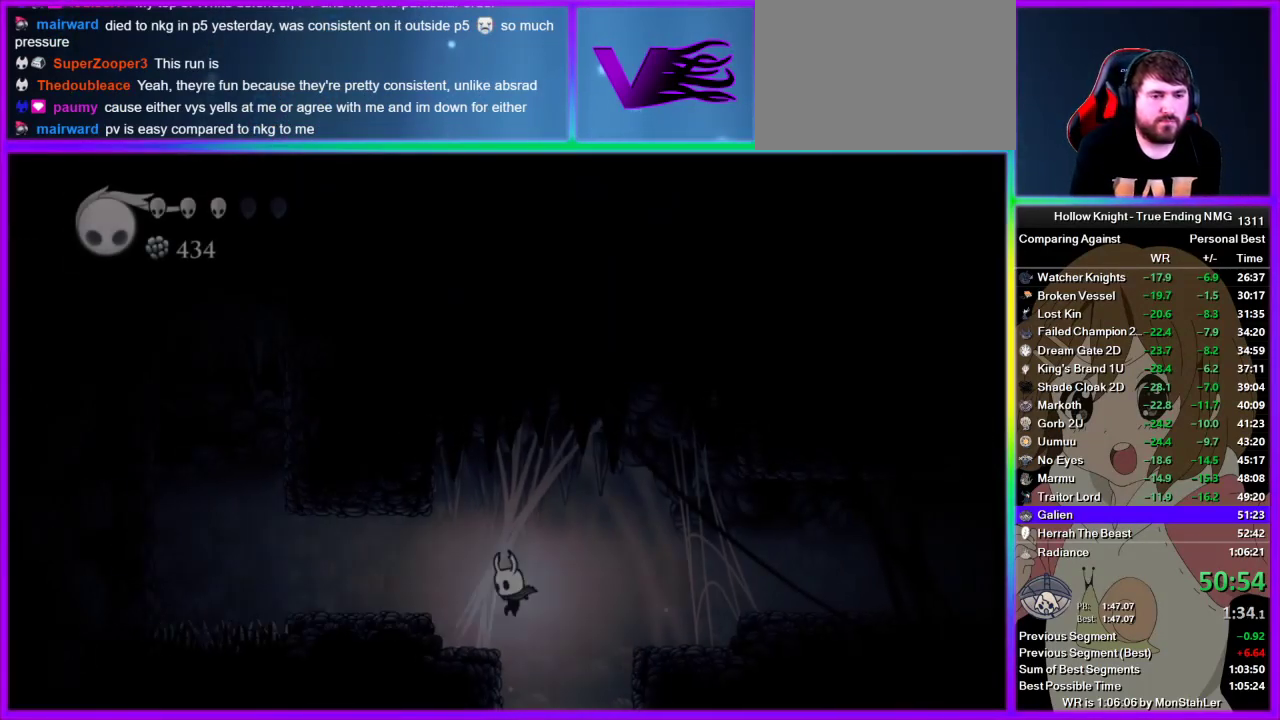
{"buttons": [], "left_stick": "left", "right_stick": "center", "events": [[289, "CROSS", "down"], [422, "CROSS", "up"]]}
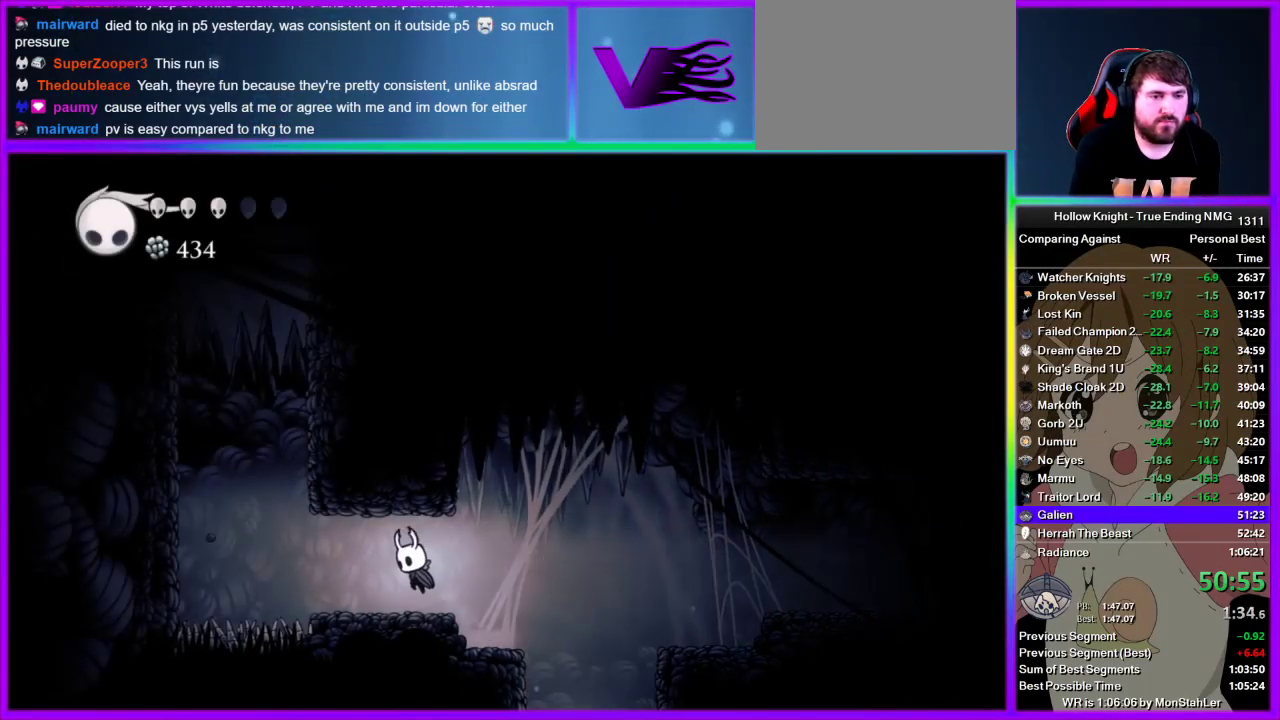
{"buttons": ["CROSS"], "left_stick": "right", "right_stick": "center", "events": [[333, "CROSS", "down"], [467, "left_stick", "right"]]}
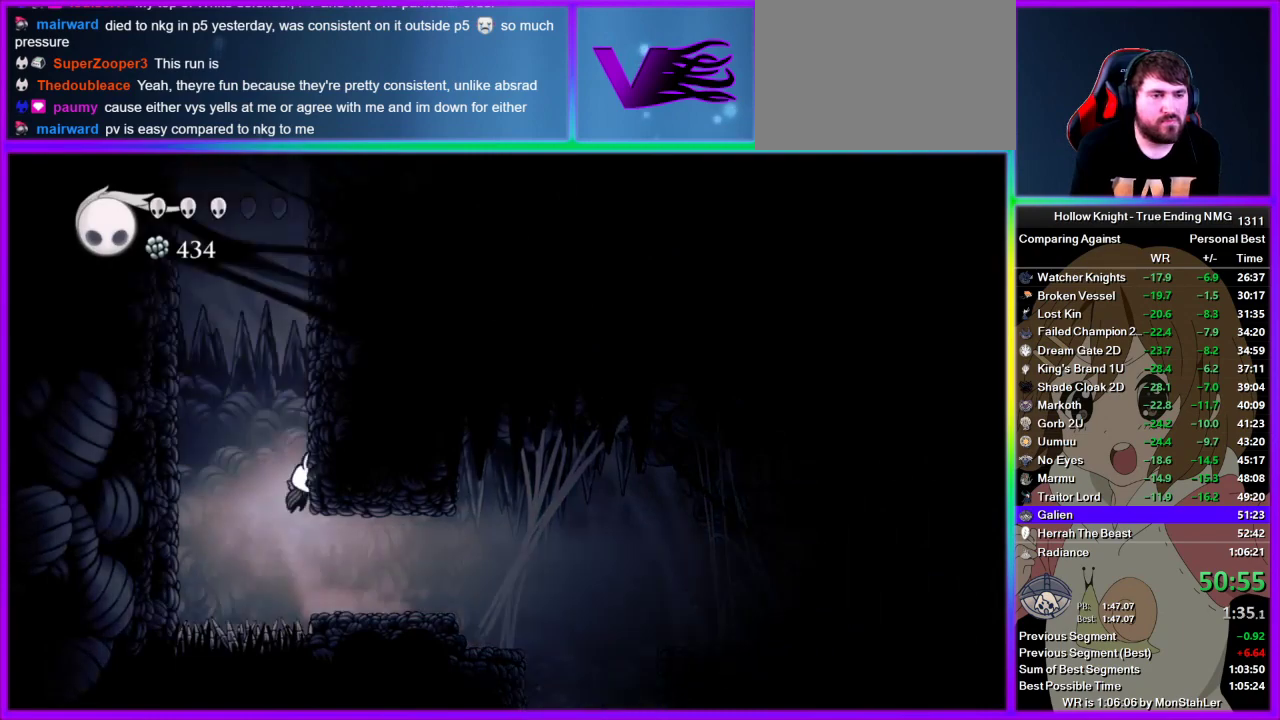
{"buttons": ["CROSS"], "left_stick": "right", "right_stick": "center", "events": [[89, "CROSS", "up"], [156, "CROSS", "down"]]}
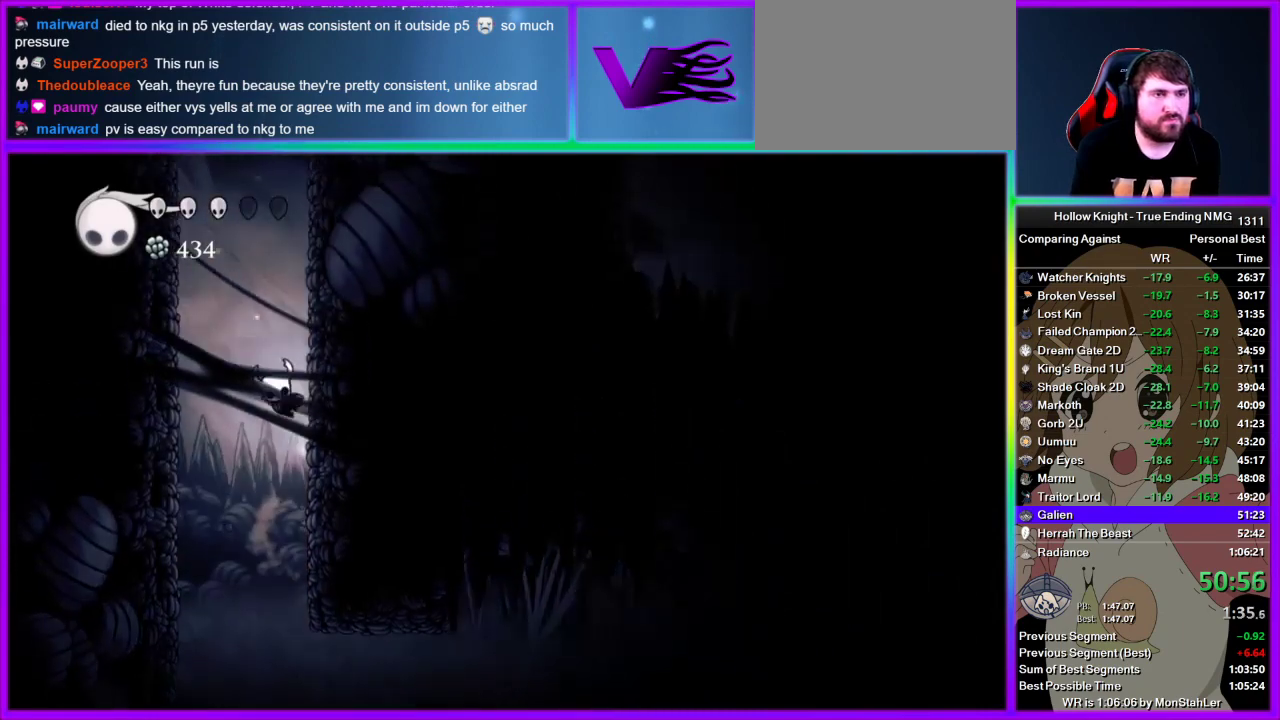
{"buttons": ["CROSS"], "left_stick": "left", "right_stick": "center", "events": [[222, "CROSS", "up"], [289, "CROSS", "down"], [333, "left_stick", "left"]]}
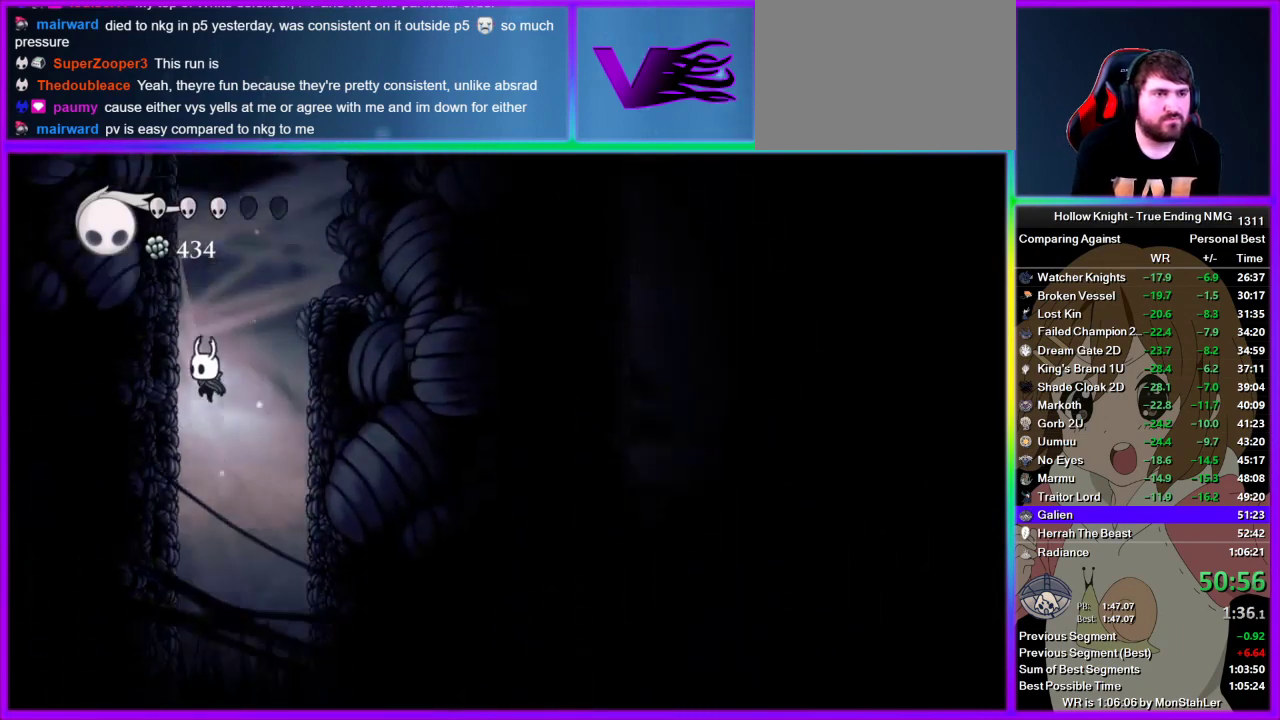
{"buttons": ["CROSS"], "left_stick": "left", "right_stick": "center", "events": [[89, "CROSS", "up"], [156, "CROSS", "down"]]}
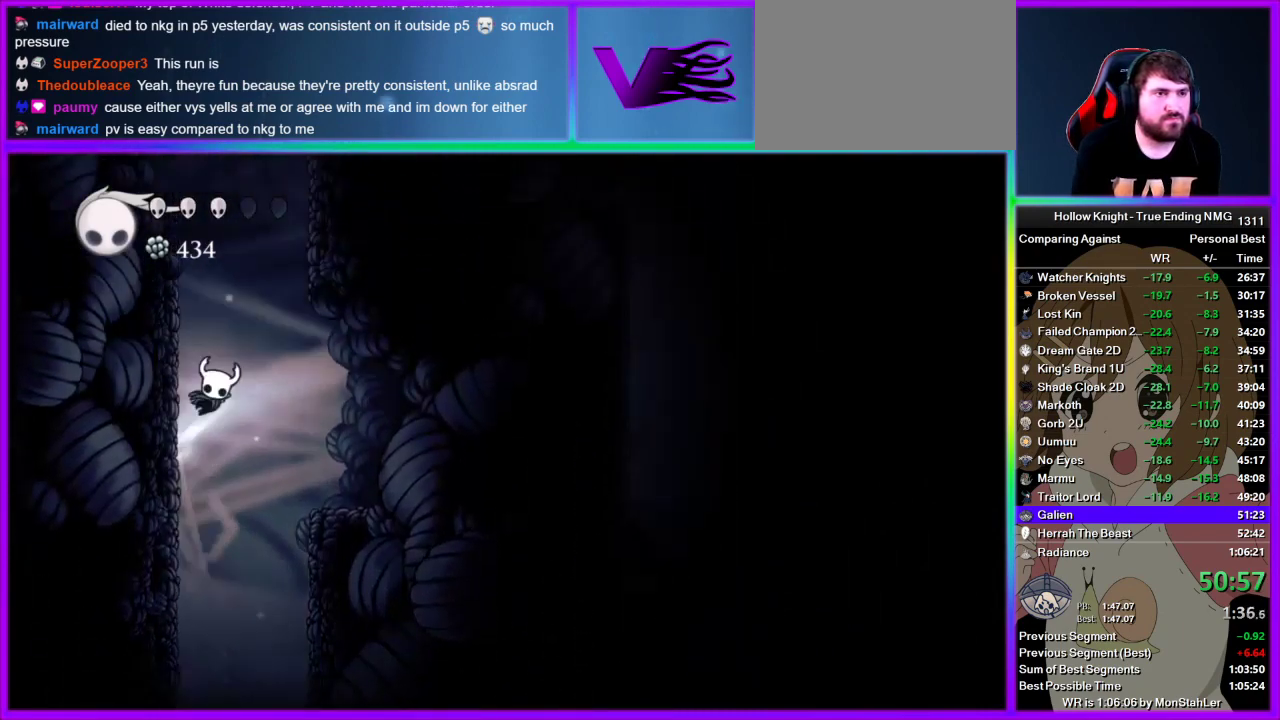
{"buttons": ["CROSS"], "left_stick": "right", "right_stick": "center", "events": [[222, "CROSS", "up"], [289, "CROSS", "down"], [333, "left_stick", "right"]]}